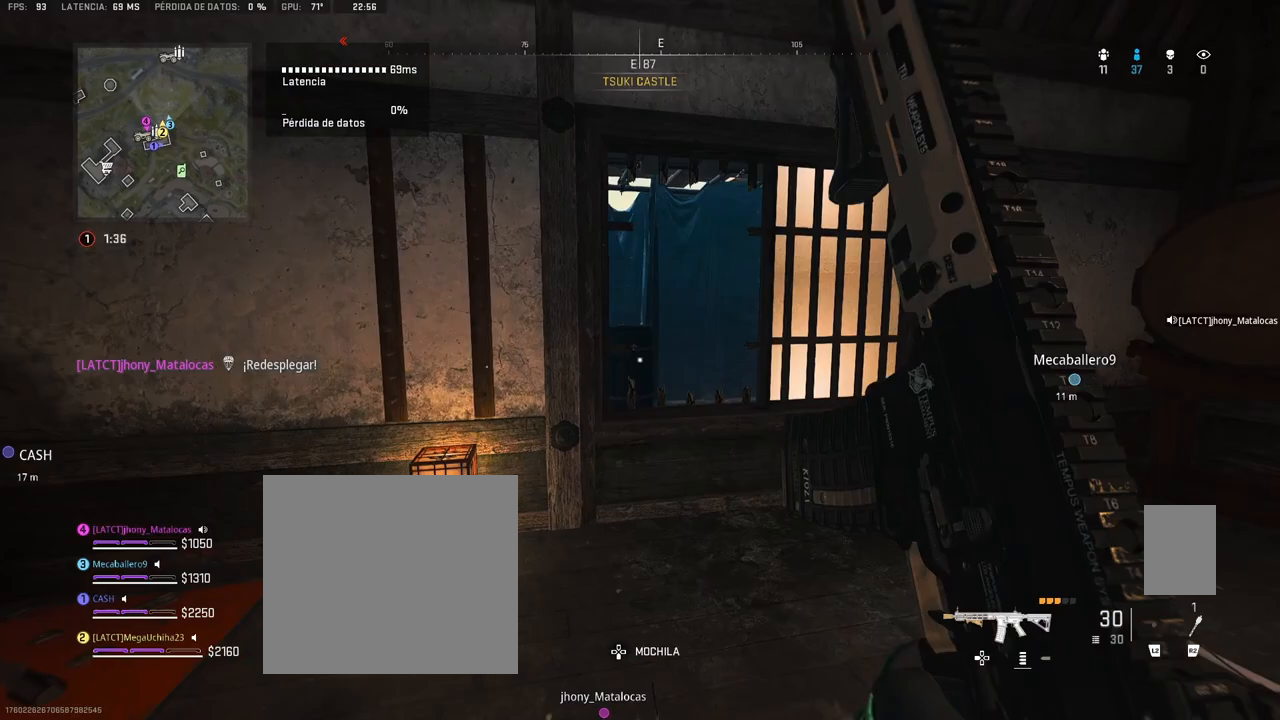
Gameplay with a controller (PlayStation layout); each line is a JSON object with the inputs held at the frame after it. "events" lists button and stick changes between this image and that frame as [ms after this image, input, new state], when the widget could be followed in between.
{"buttons": [], "left_stick": "up", "right_stick": "right", "events": [[100, "R3", "up"], [400, "right_stick", "right"]]}
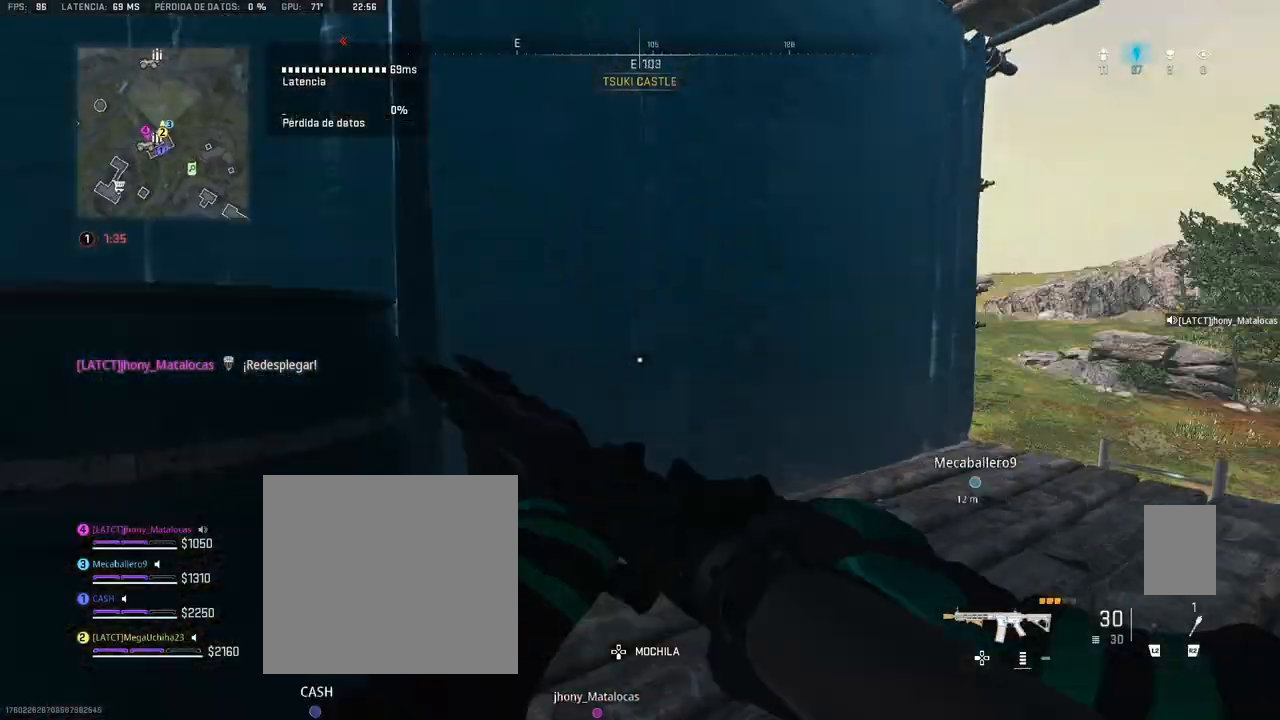
{"buttons": ["CROSS"], "left_stick": "up", "right_stick": "center", "events": [[67, "left_stick", "center"], [133, "right_stick", "center"], [400, "left_stick", "up"], [400, "right_stick", "right"], [483, "CROSS", "down"], [483, "right_stick", "center"]]}
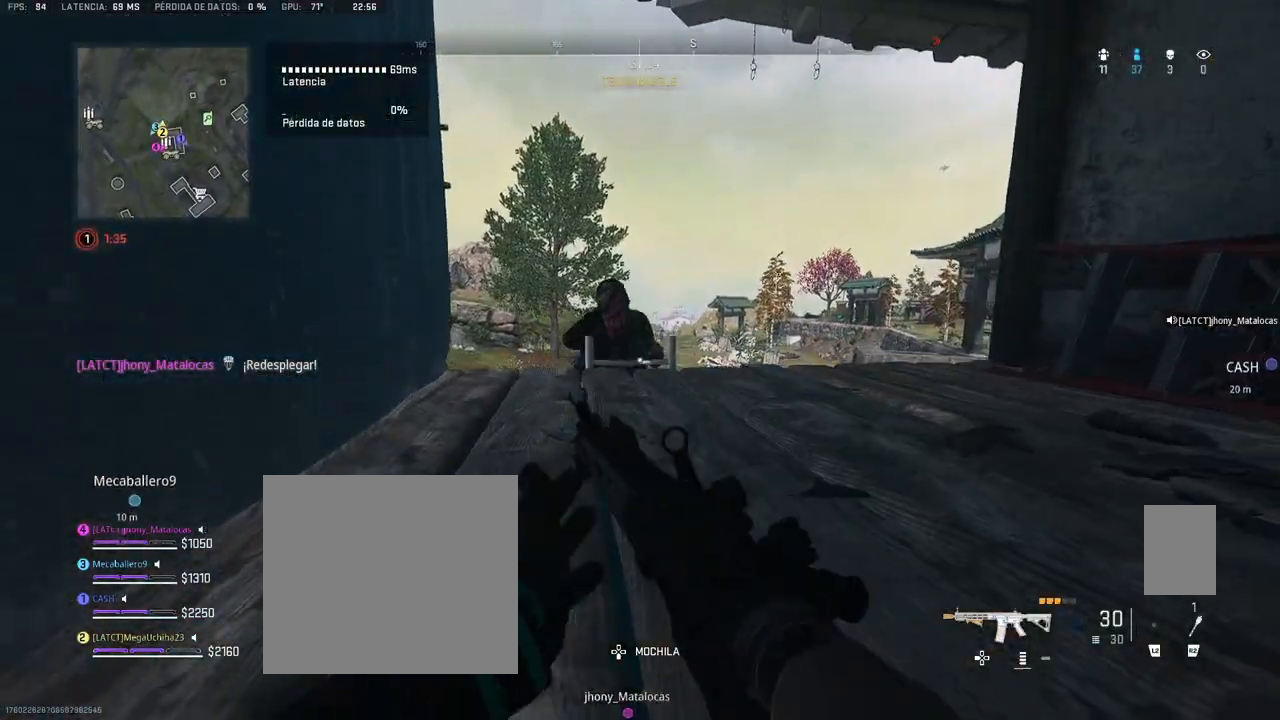
{"buttons": ["L1", "R1"], "left_stick": "right", "right_stick": "down-left", "events": [[67, "right_stick", "up"], [133, "CROSS", "up"], [167, "right_stick", "center"], [233, "left_stick", "down-left"], [233, "right_stick", "down"], [317, "R1", "down"], [350, "left_stick", "down-right"], [450, "L1", "down"], [450, "left_stick", "right"], [450, "right_stick", "up-left"], [500, "right_stick", "down-left"]]}
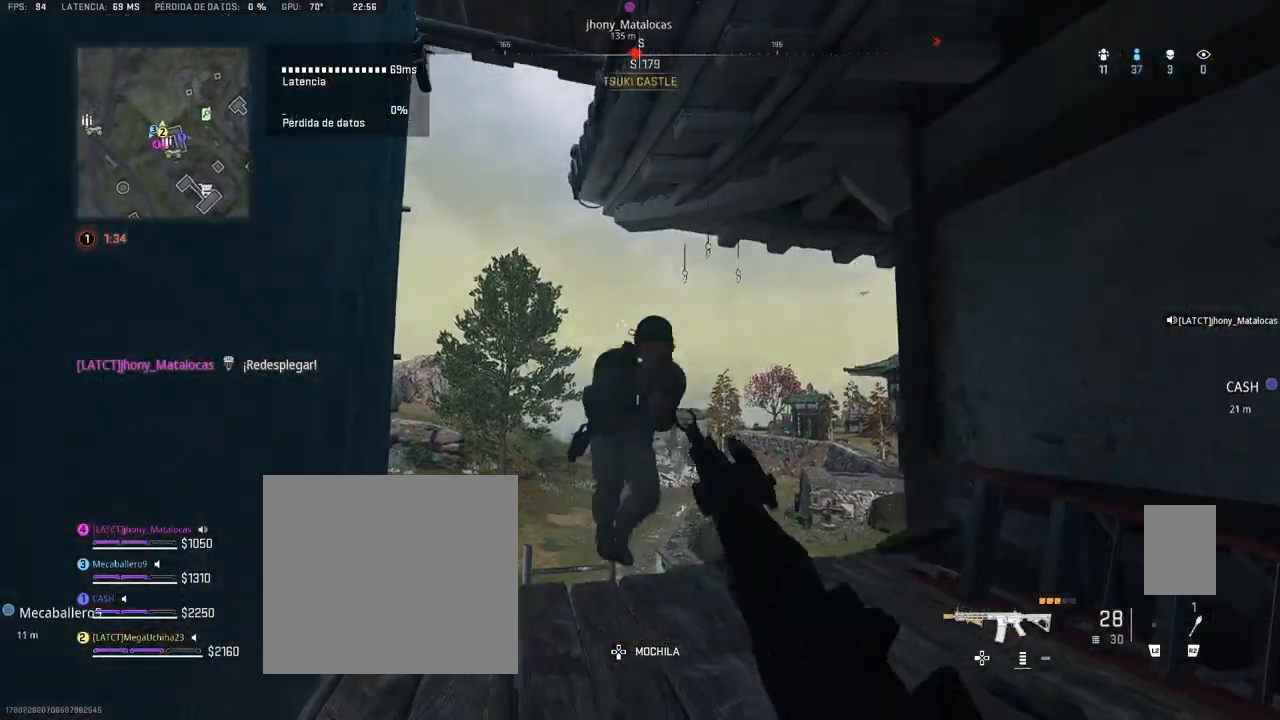
{"buttons": ["L1", "R1"], "left_stick": "right", "right_stick": "center", "events": [[150, "right_stick", "right"], [283, "right_stick", "left"], [350, "right_stick", "down"], [483, "right_stick", "center"]]}
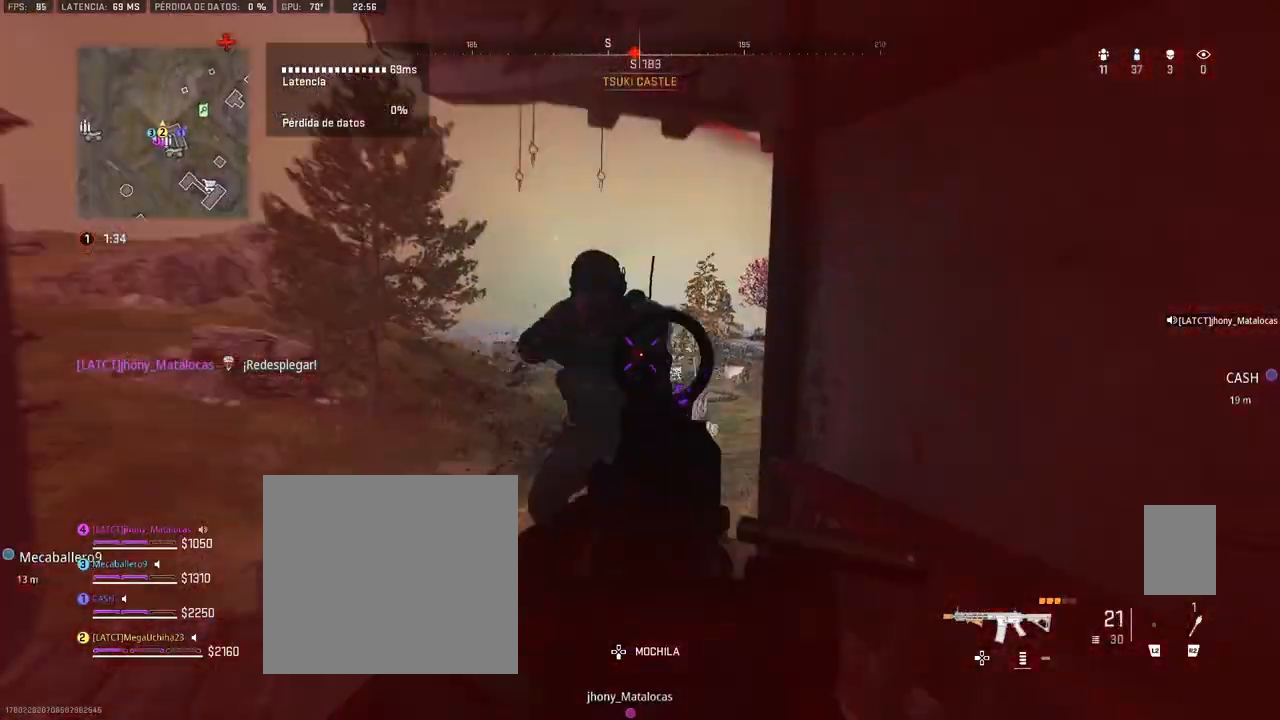
{"buttons": ["L1", "R1"], "left_stick": "up-right", "right_stick": "down-right", "events": [[67, "right_stick", "left"], [100, "left_stick", "left"], [350, "right_stick", "down"], [367, "left_stick", "up-right"], [400, "right_stick", "down-right"]]}
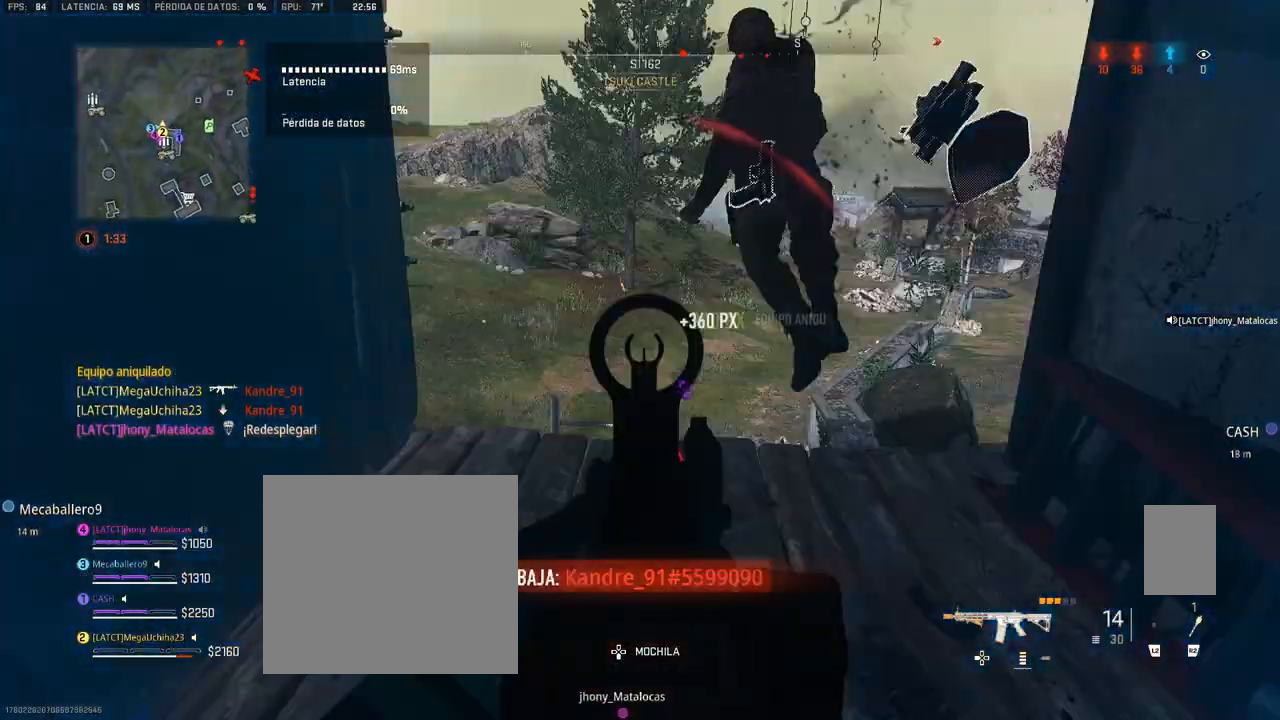
{"buttons": [], "left_stick": "right", "right_stick": "right", "events": [[33, "R1", "up"], [67, "L1", "up"], [67, "right_stick", "center"], [100, "left_stick", "up"], [383, "right_stick", "right"], [450, "left_stick", "right"]]}
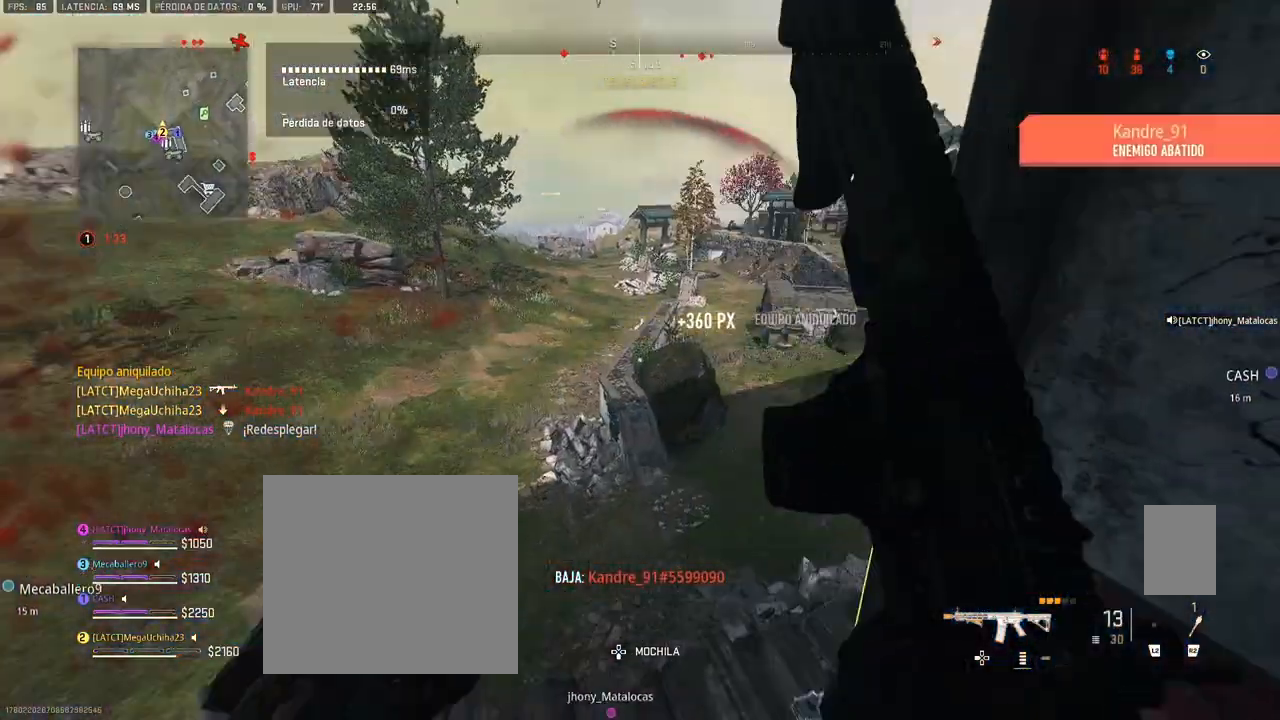
{"buttons": [], "left_stick": "down-left", "right_stick": "left", "events": [[33, "right_stick", "center"], [117, "left_stick", "up"], [167, "right_stick", "left"], [183, "left_stick", "center"], [217, "R3", "down"], [217, "right_stick", "center"], [300, "R3", "up"], [350, "right_stick", "left"], [367, "left_stick", "down-left"]]}
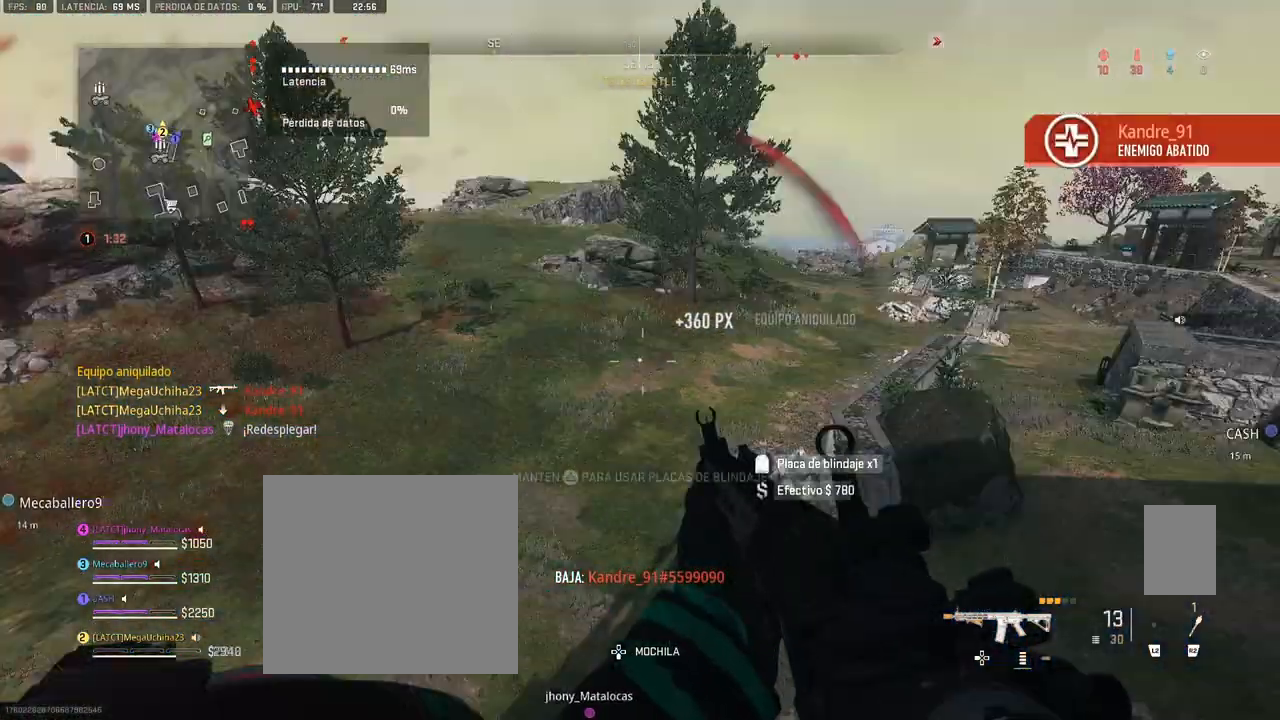
{"buttons": ["TRIANGLE"], "left_stick": "up", "right_stick": "center", "events": [[133, "TRIANGLE", "down"], [133, "left_stick", "up-left"], [167, "right_stick", "center"], [183, "left_stick", "up"], [367, "right_stick", "left"], [467, "right_stick", "center"]]}
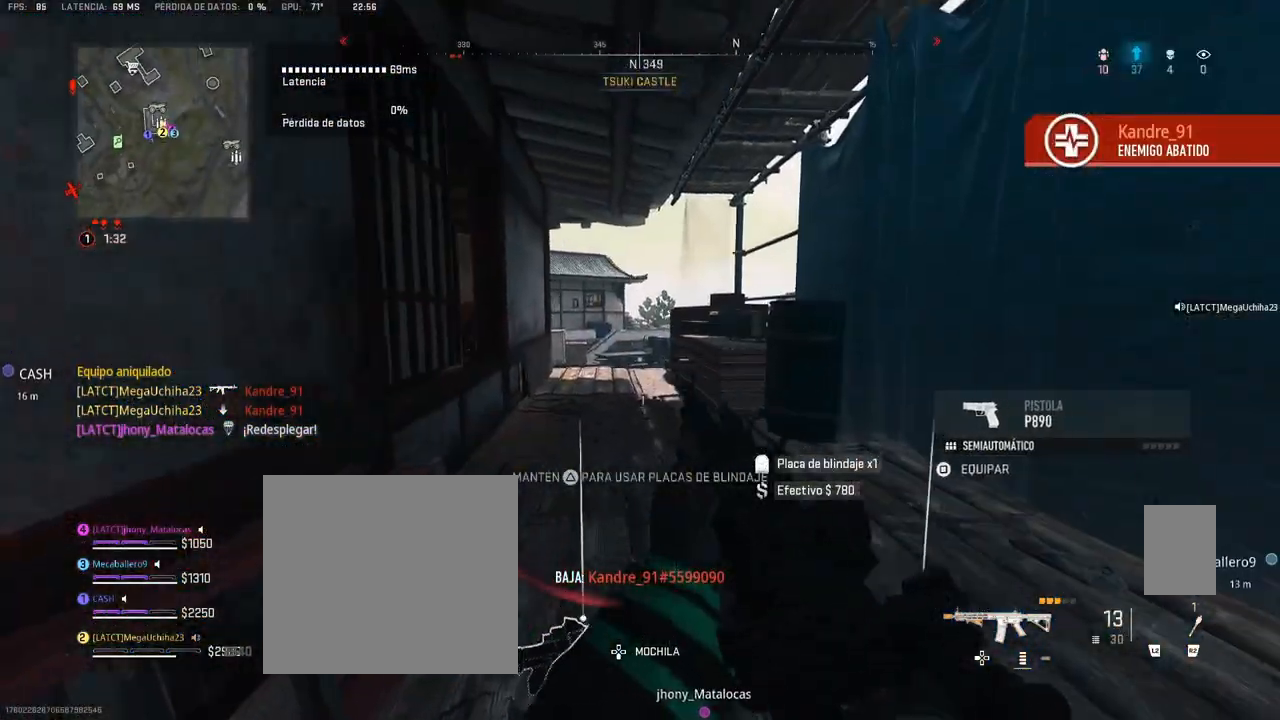
{"buttons": ["TRIANGLE"], "left_stick": "up", "right_stick": "center", "events": [[183, "right_stick", "left"], [250, "right_stick", "center"]]}
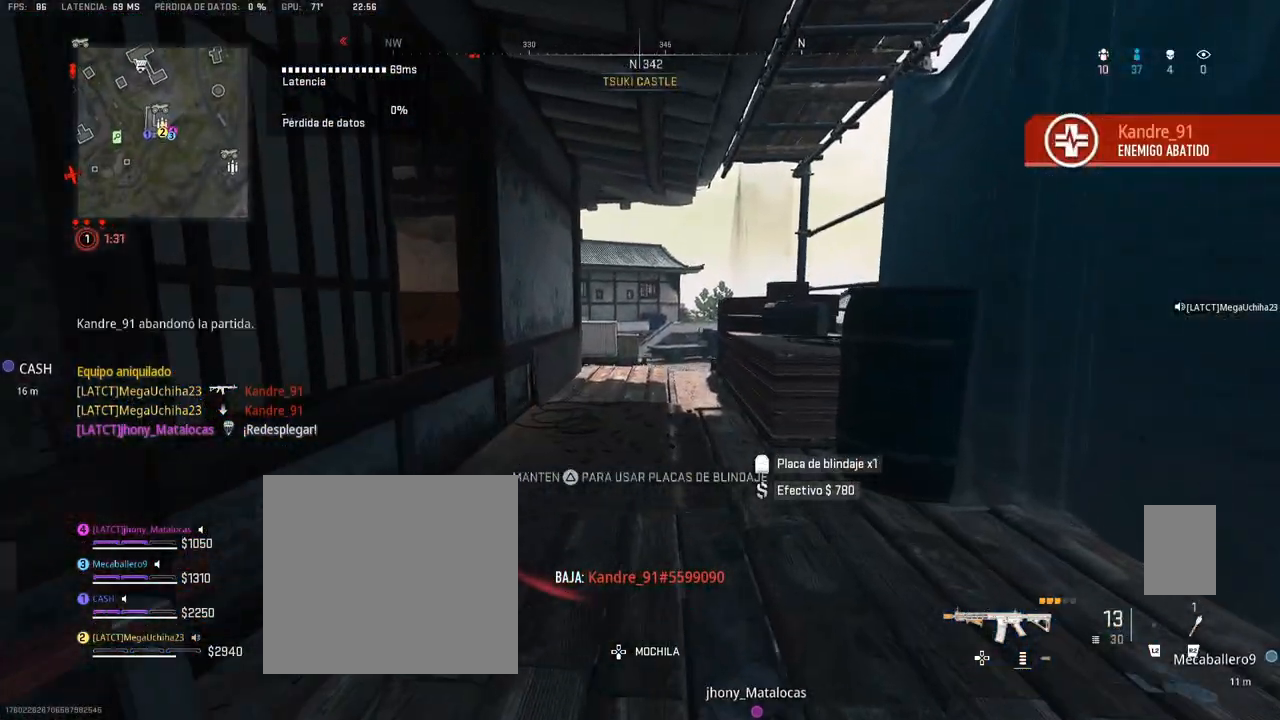
{"buttons": ["TRIANGLE", "R3"], "left_stick": "up", "right_stick": "center", "events": [[183, "R3", "down"]]}
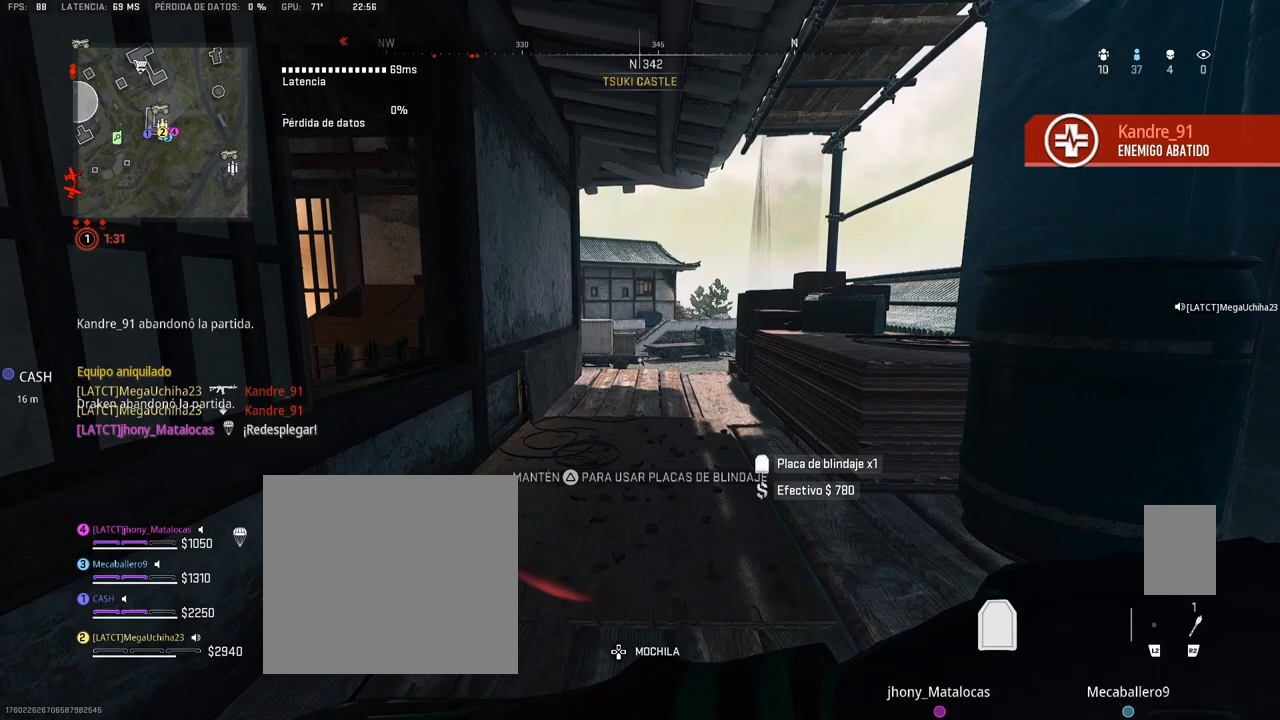
{"buttons": ["TRIANGLE"], "left_stick": "up", "right_stick": "center", "events": [[167, "R3", "up"]]}
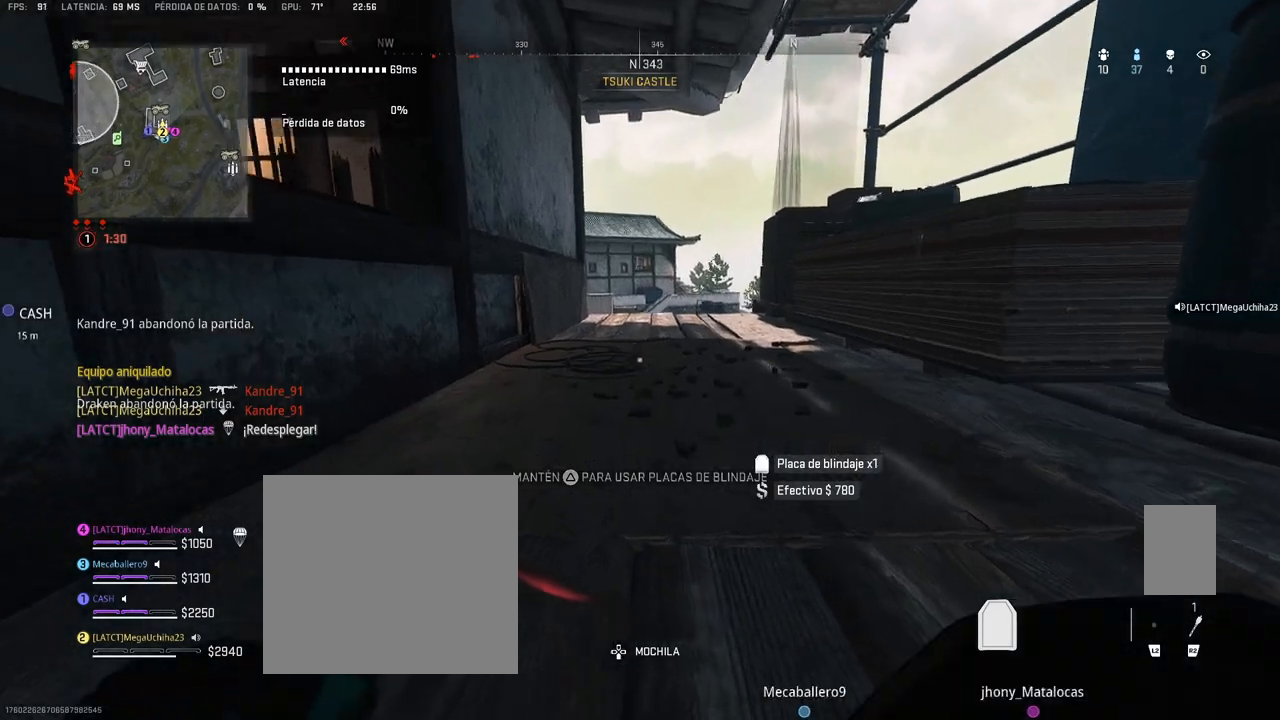
{"buttons": ["TRIANGLE"], "left_stick": "up", "right_stick": "center", "events": []}
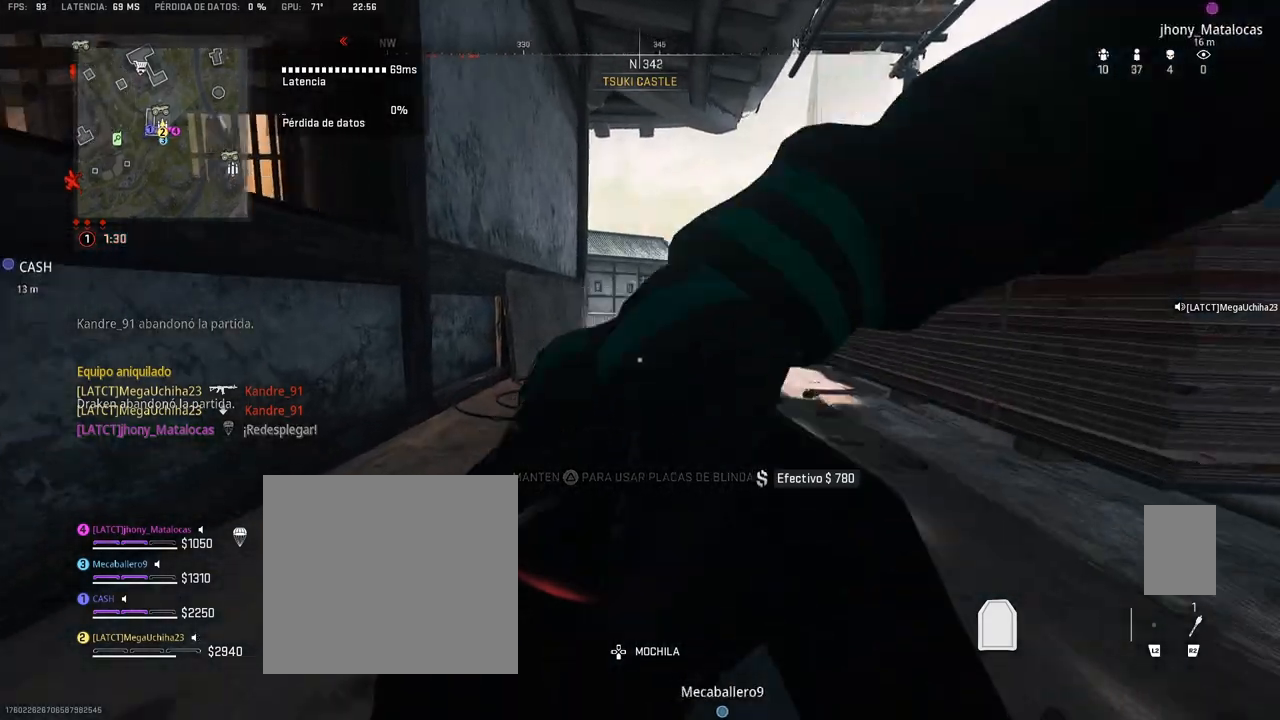
{"buttons": ["TRIANGLE"], "left_stick": "up", "right_stick": "center", "events": []}
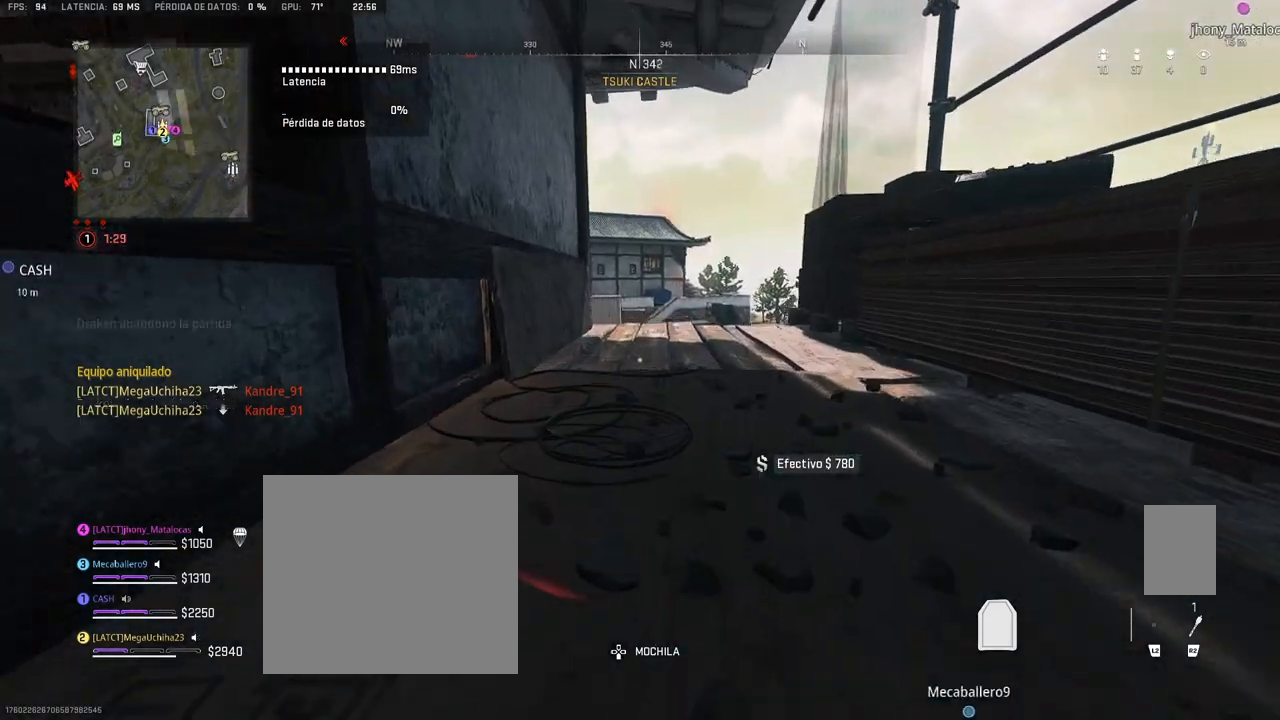
{"buttons": ["TRIANGLE"], "left_stick": "up", "right_stick": "center", "events": []}
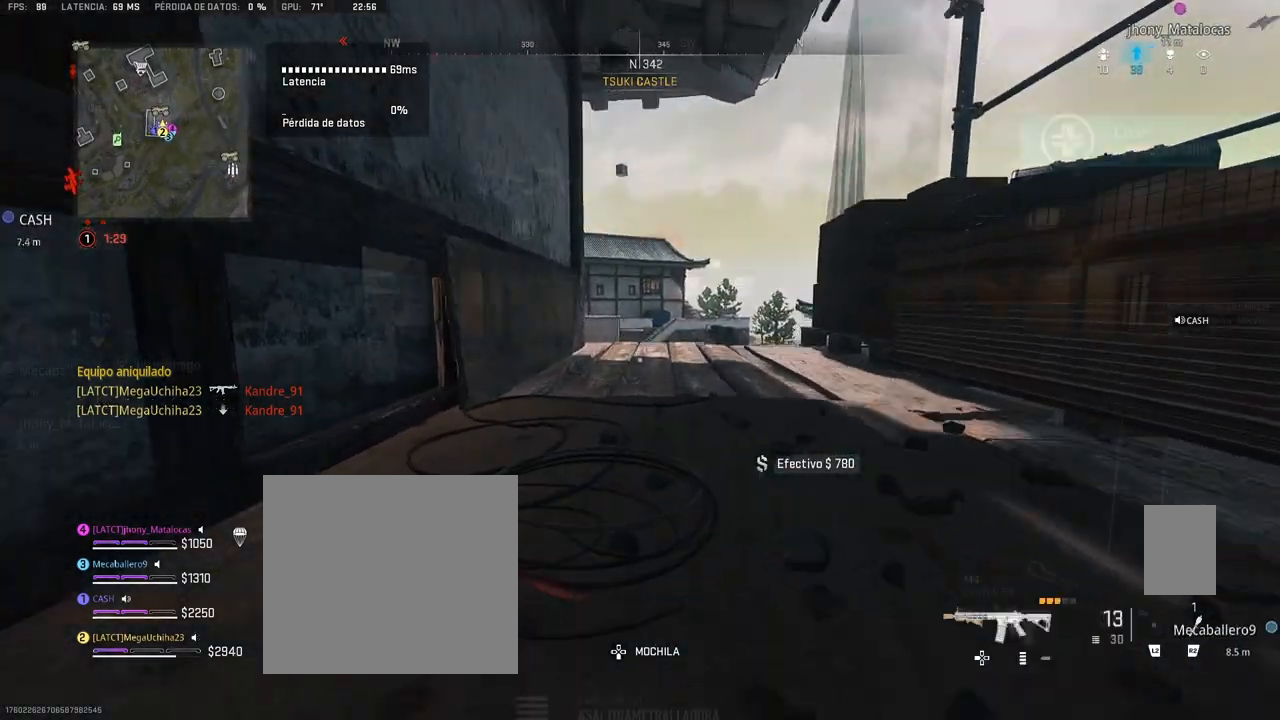
{"buttons": [], "left_stick": "up", "right_stick": "center", "events": [[150, "TRIANGLE", "up"]]}
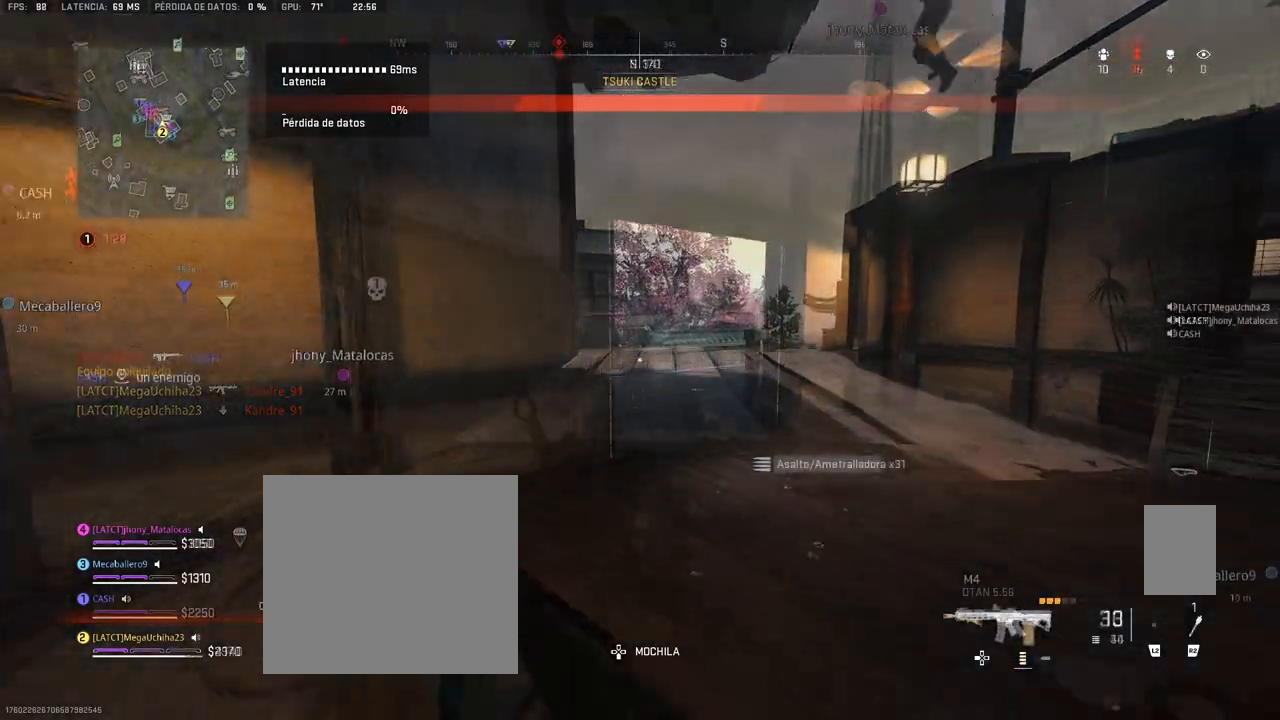
{"buttons": [], "left_stick": "up", "right_stick": "left", "events": [[400, "right_stick", "left"]]}
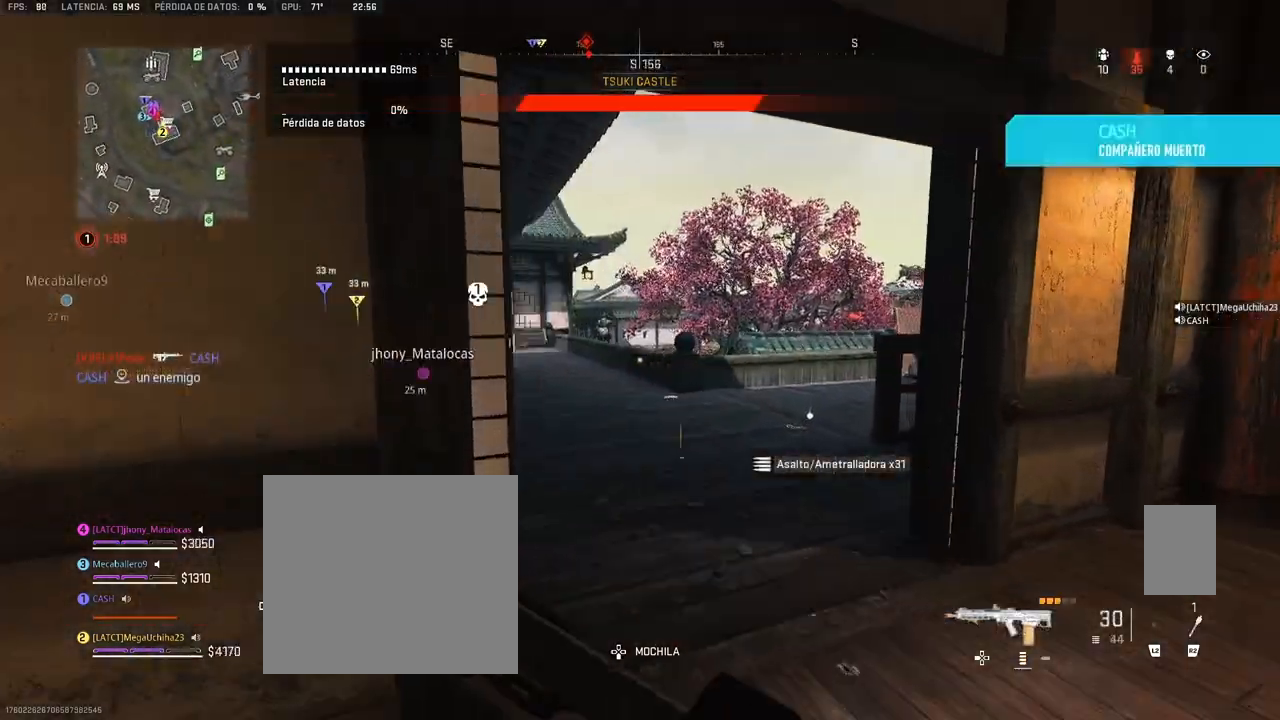
{"buttons": [], "left_stick": "up", "right_stick": "center", "events": [[250, "right_stick", "center"], [350, "L1", "down"], [367, "L1", "up"]]}
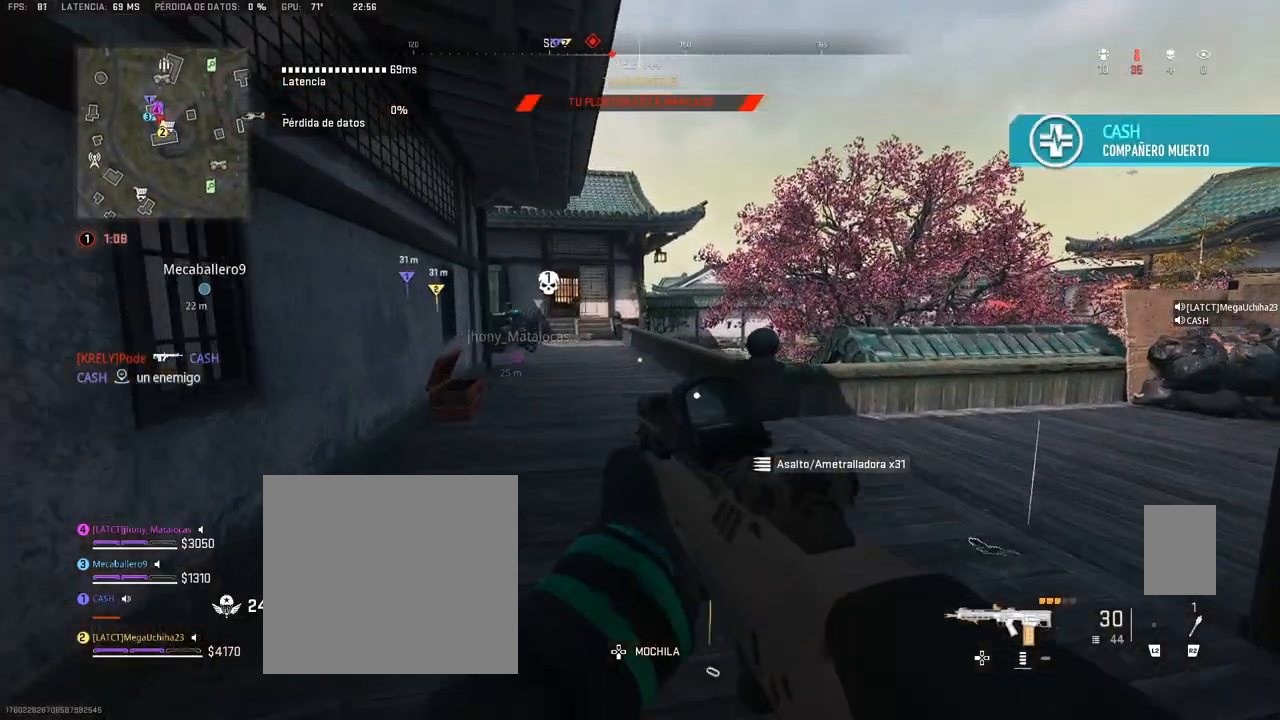
{"buttons": [], "left_stick": "up", "right_stick": "center", "events": [[167, "right_stick", "left"], [267, "right_stick", "center"]]}
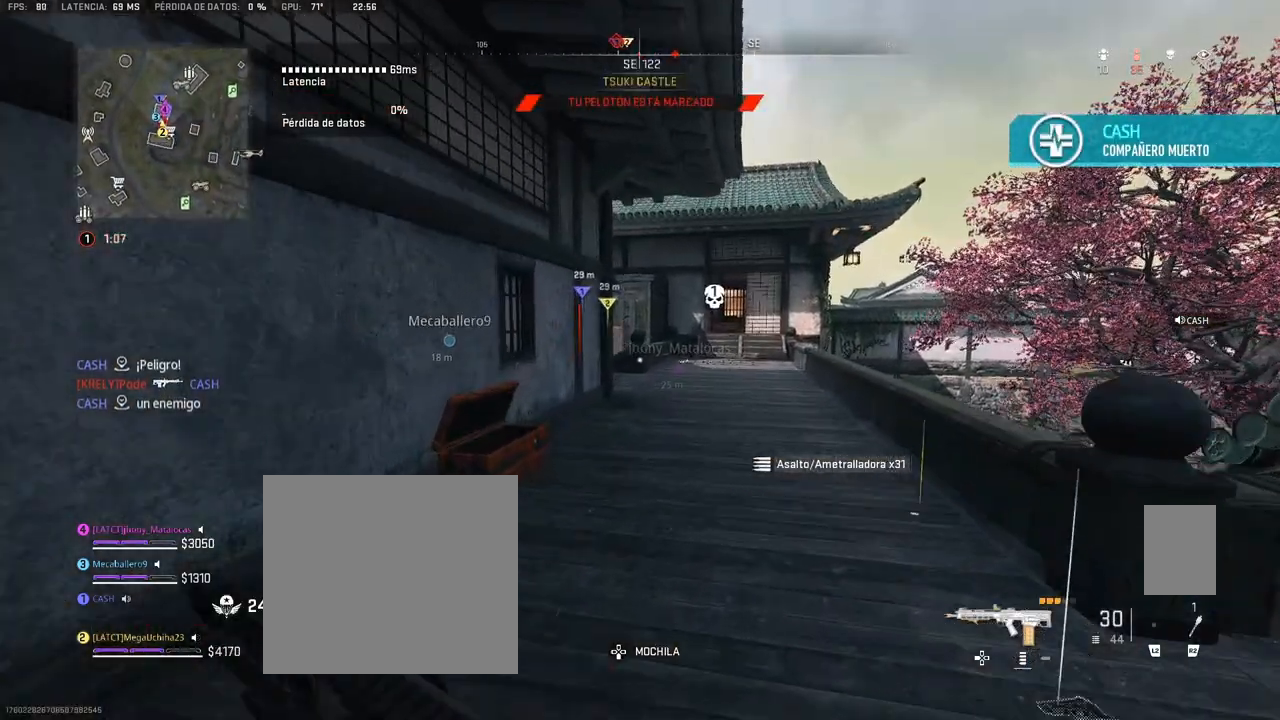
{"buttons": [], "left_stick": "up", "right_stick": "center", "events": []}
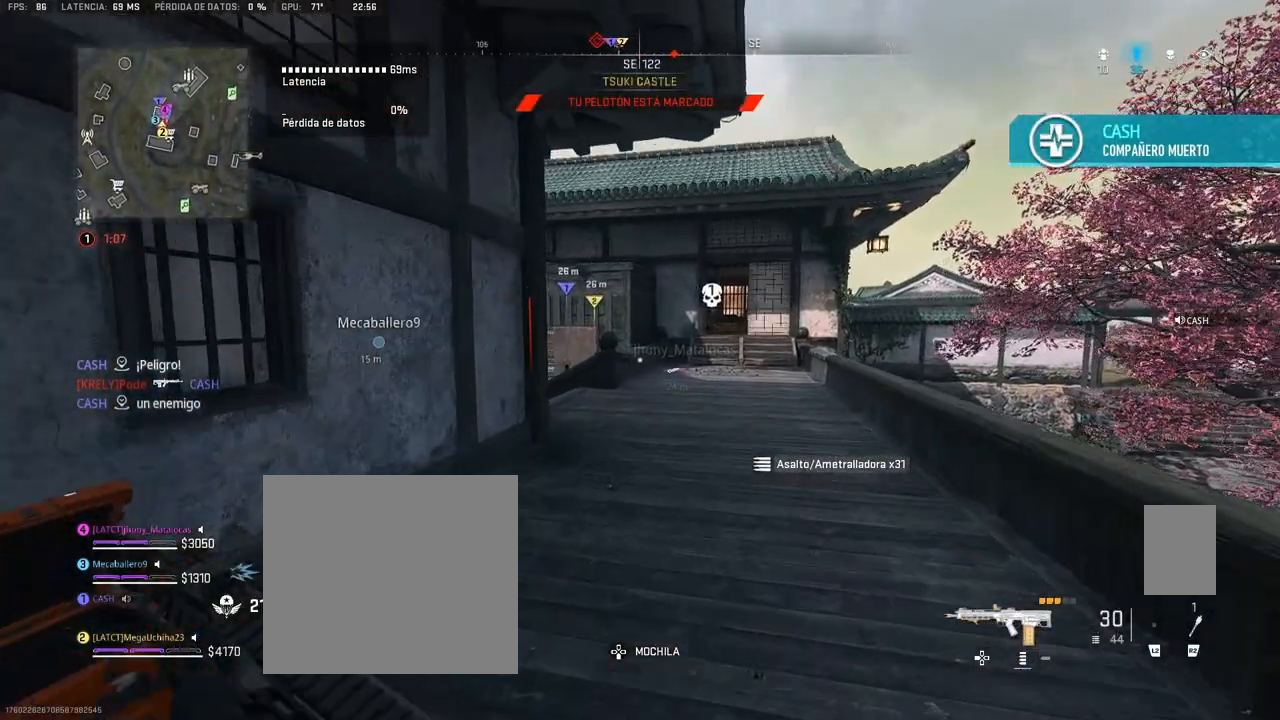
{"buttons": [], "left_stick": "up", "right_stick": "left", "events": [[250, "right_stick", "left"]]}
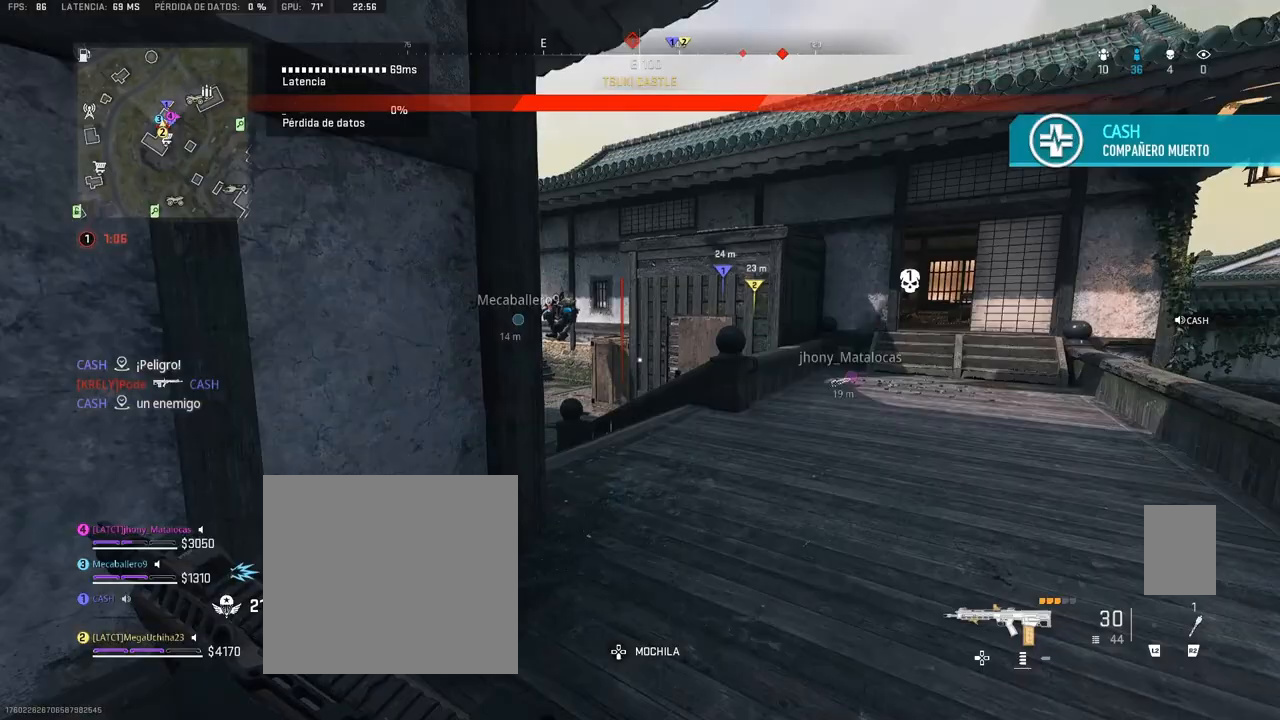
{"buttons": ["L1"], "left_stick": "up-left", "right_stick": "center", "events": [[200, "right_stick", "center"], [417, "L1", "down"], [450, "left_stick", "up-left"]]}
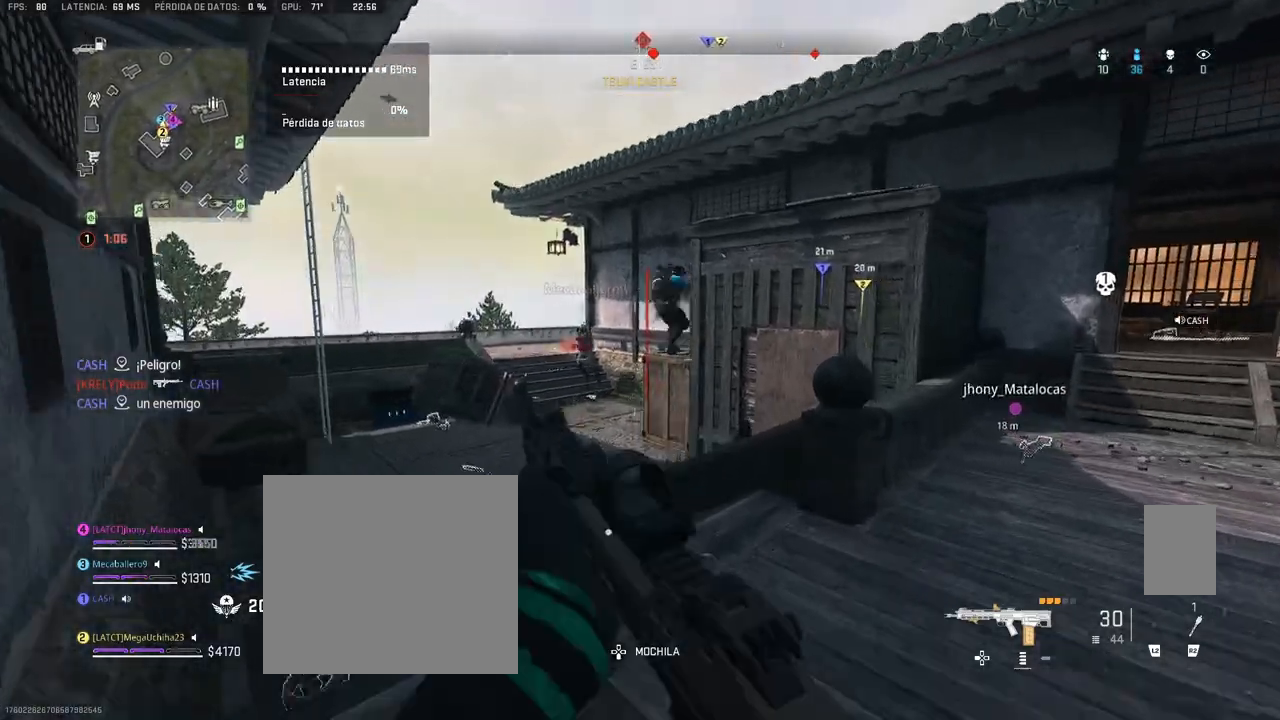
{"buttons": ["L1", "R1"], "left_stick": "up-left", "right_stick": "left", "events": [[50, "right_stick", "up-right"], [150, "R1", "down"], [217, "right_stick", "center"], [267, "right_stick", "right"], [400, "right_stick", "up"], [467, "right_stick", "left"]]}
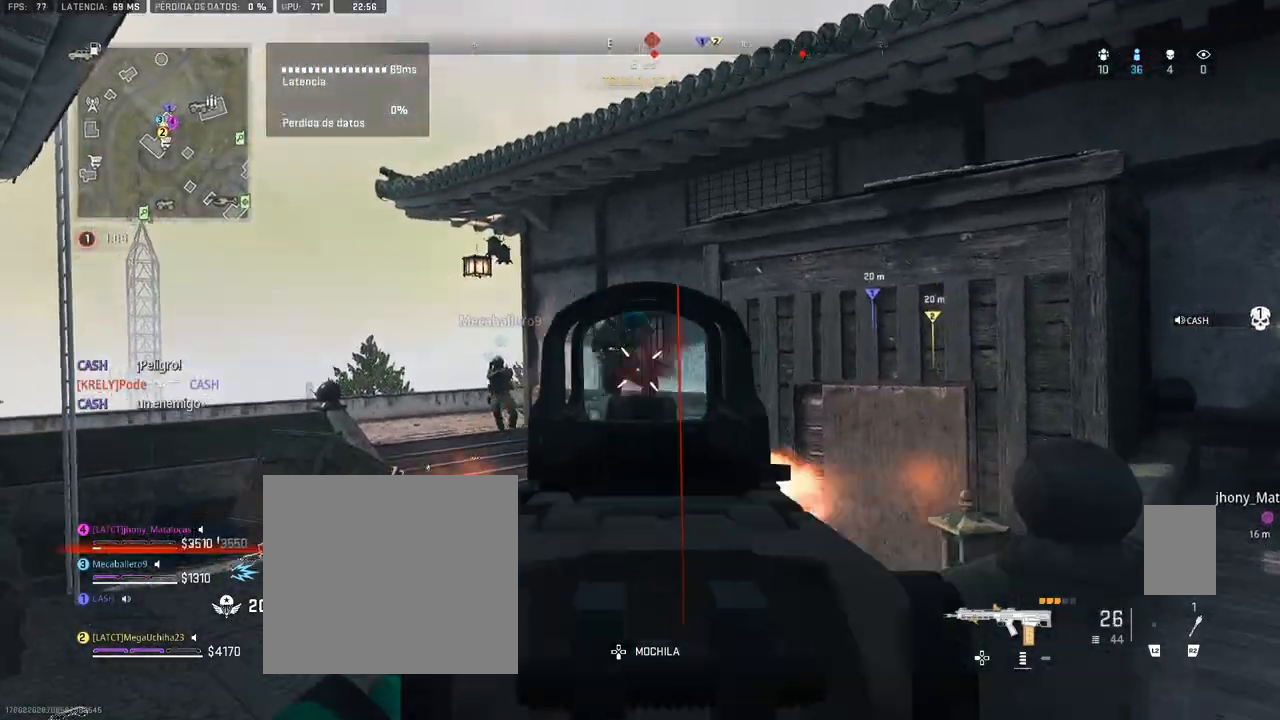
{"buttons": [], "left_stick": "up-left", "right_stick": "center", "events": [[83, "right_stick", "center"], [250, "right_stick", "down"], [367, "R1", "up"], [383, "L1", "up"], [500, "right_stick", "center"]]}
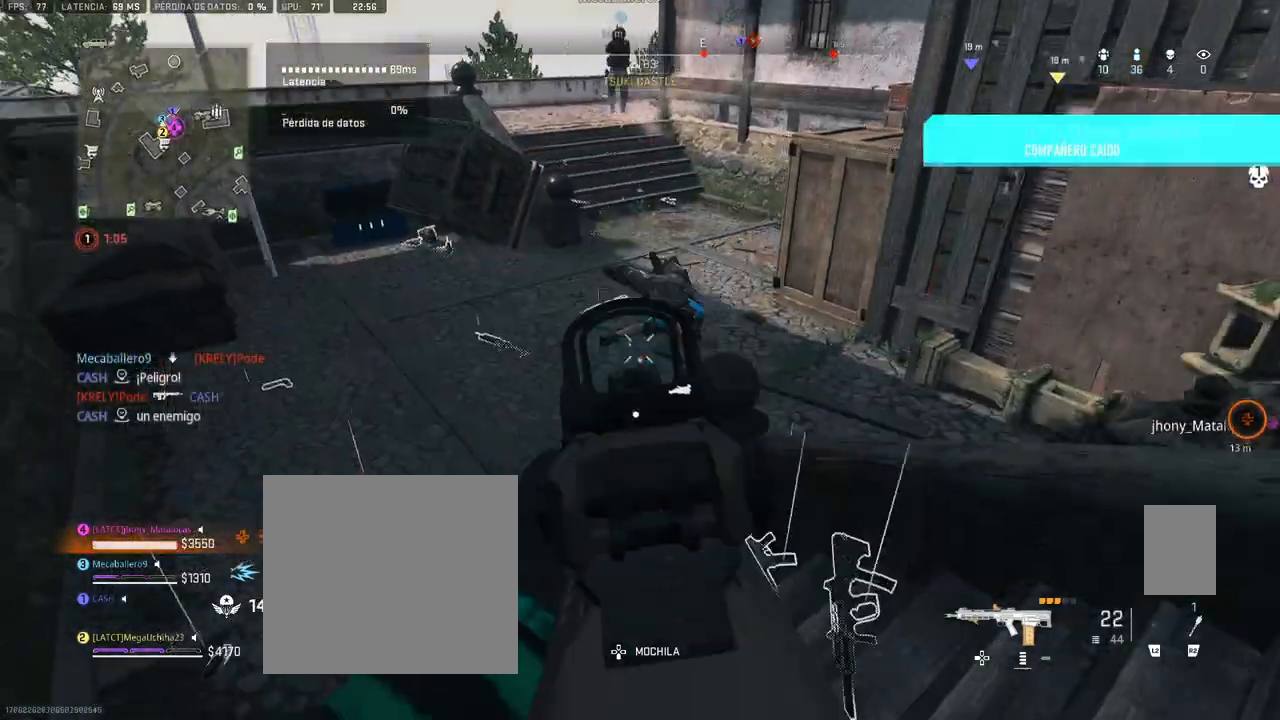
{"buttons": ["L1", "R1"], "left_stick": "up", "right_stick": "up", "events": [[133, "L1", "down"], [233, "right_stick", "up"], [350, "left_stick", "up"], [383, "R1", "down"]]}
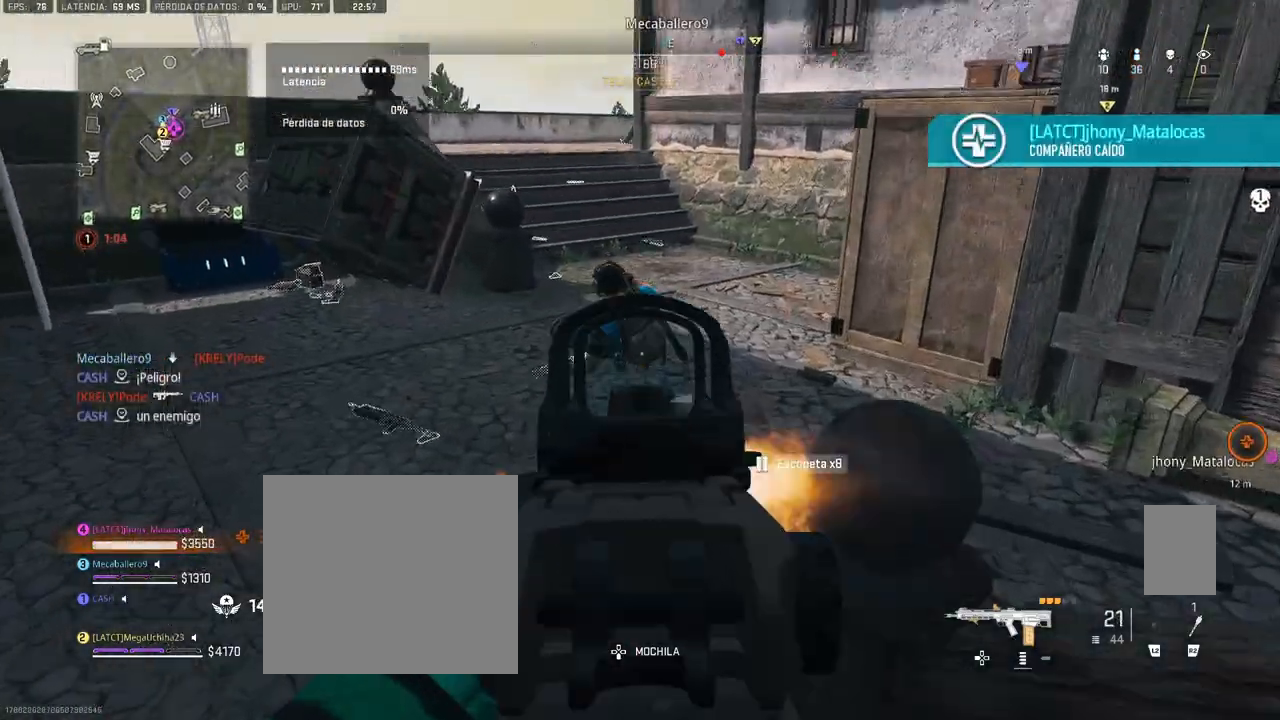
{"buttons": ["L1", "R1"], "left_stick": "up", "right_stick": "center", "events": [[83, "right_stick", "up-left"], [333, "right_stick", "down"], [400, "right_stick", "center"]]}
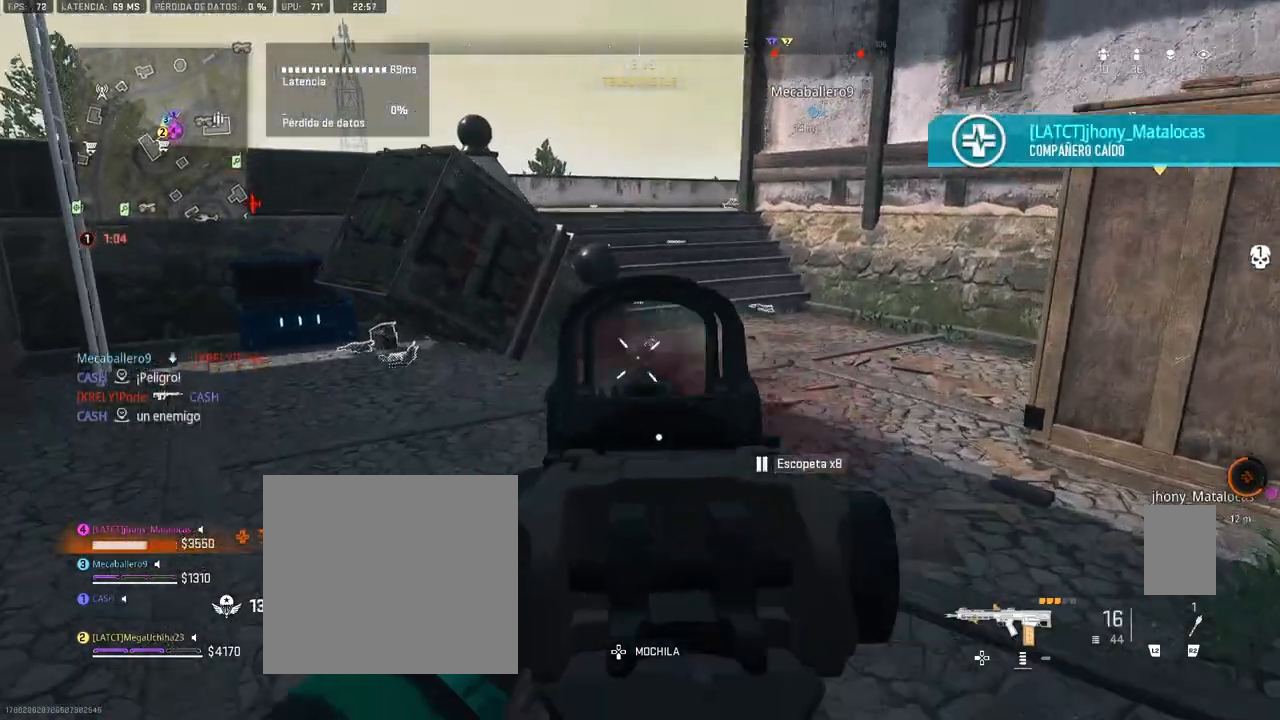
{"buttons": [], "left_stick": "down-right", "right_stick": "left", "events": [[33, "L1", "up"], [33, "R1", "up"], [67, "right_stick", "right"], [183, "right_stick", "center"], [317, "right_stick", "left"], [433, "left_stick", "down-right"]]}
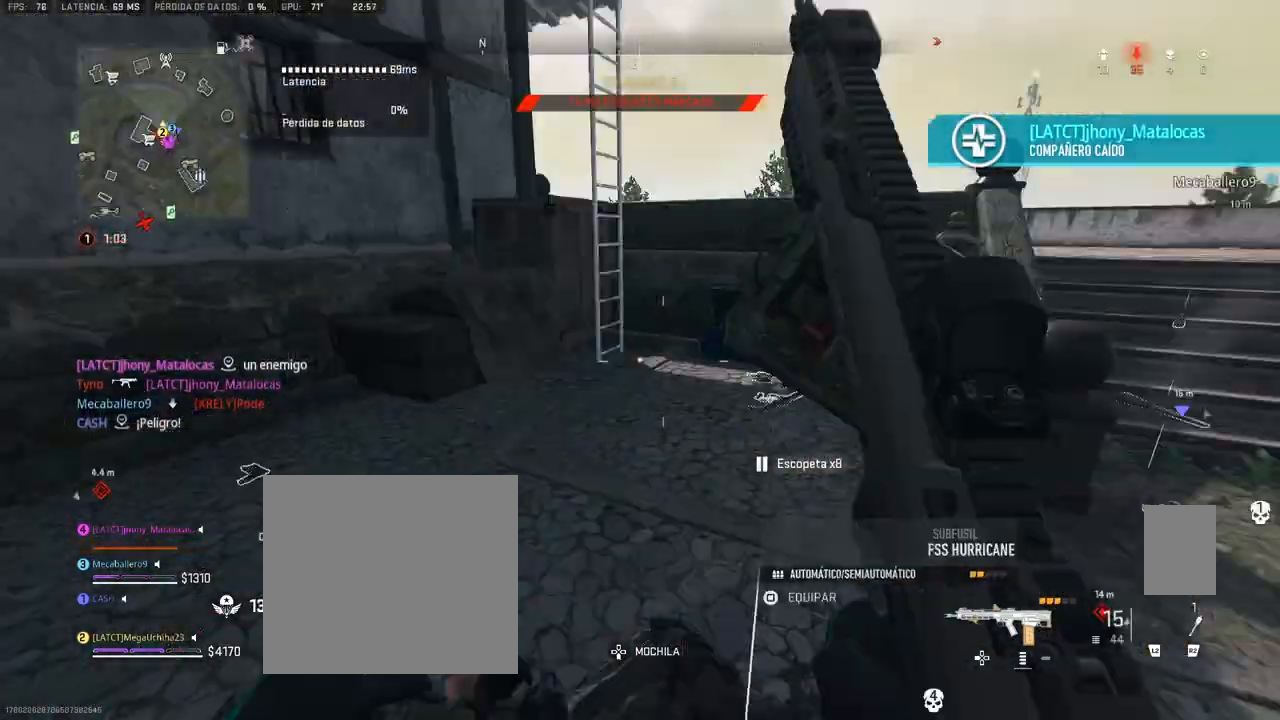
{"buttons": ["L1", "R1"], "left_stick": "down-right", "right_stick": "up", "events": [[17, "right_stick", "down-left"], [100, "left_stick", "down"], [117, "right_stick", "center"], [217, "L1", "down"], [300, "left_stick", "down-right"], [317, "R1", "down"], [367, "right_stick", "right"], [483, "right_stick", "up"]]}
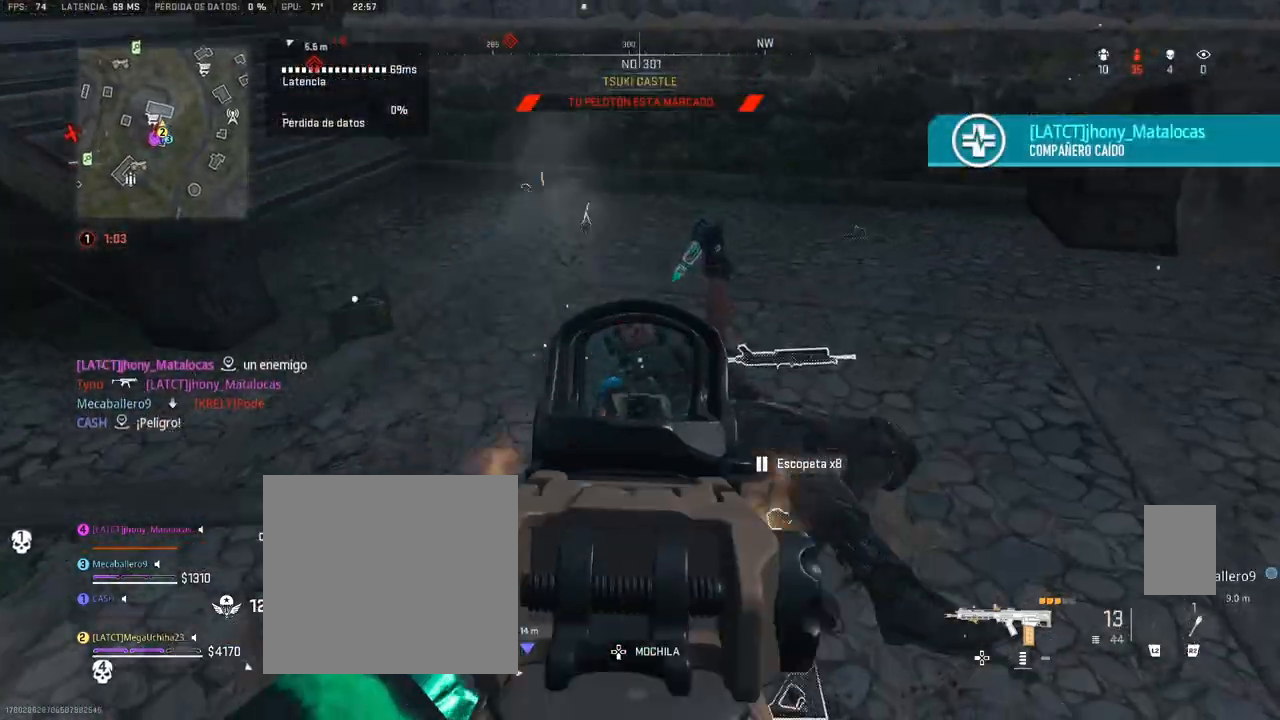
{"buttons": [], "left_stick": "down", "right_stick": "left", "events": [[67, "right_stick", "left"], [183, "right_stick", "center"], [217, "L1", "up"], [233, "R1", "up"], [233, "right_stick", "up"], [333, "right_stick", "up-left"], [433, "left_stick", "down"], [433, "right_stick", "left"]]}
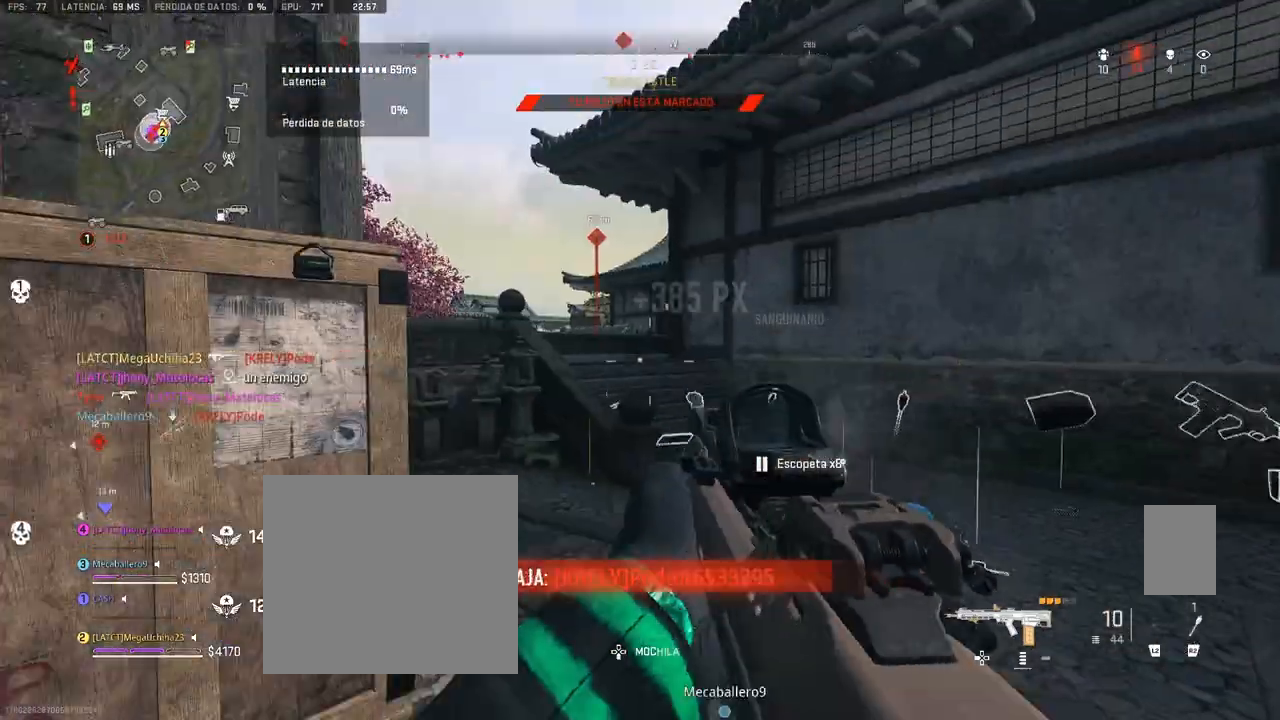
{"buttons": [], "left_stick": "down-left", "right_stick": "center", "events": [[50, "left_stick", "down-left"], [167, "right_stick", "center"]]}
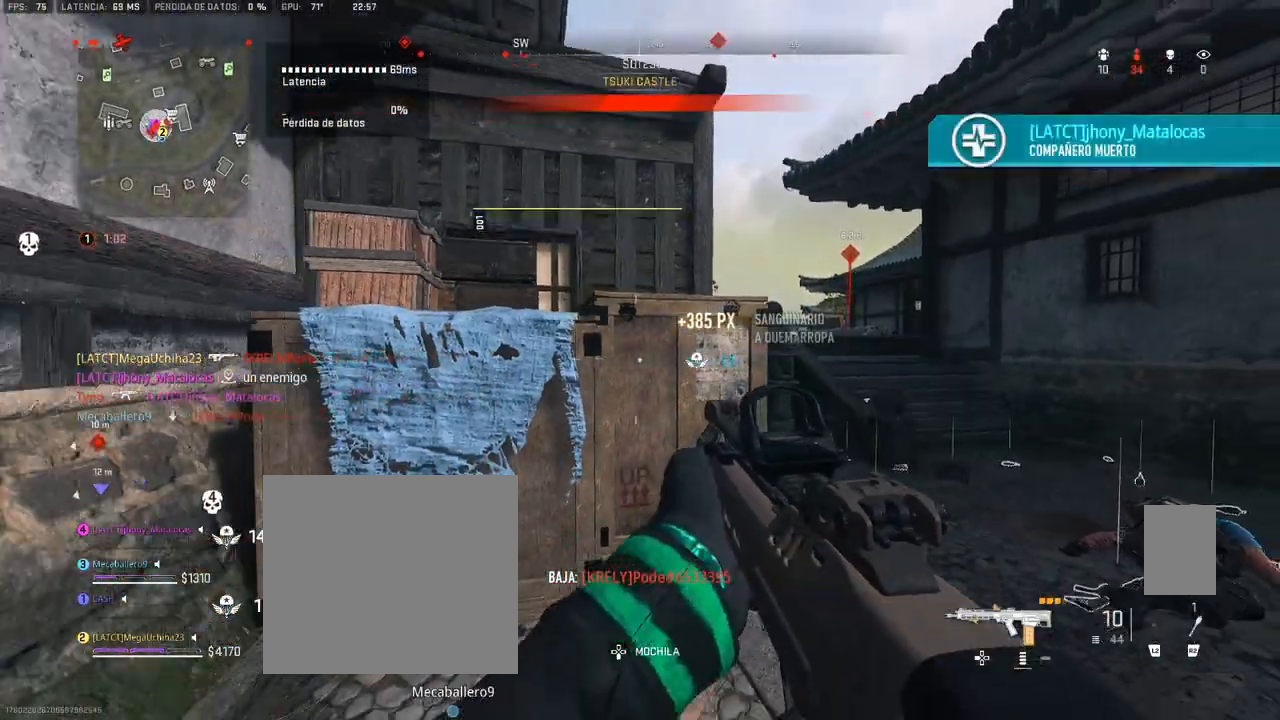
{"buttons": [], "left_stick": "left", "right_stick": "center", "events": [[300, "right_stick", "right"], [350, "left_stick", "center"], [450, "left_stick", "left"], [500, "right_stick", "center"]]}
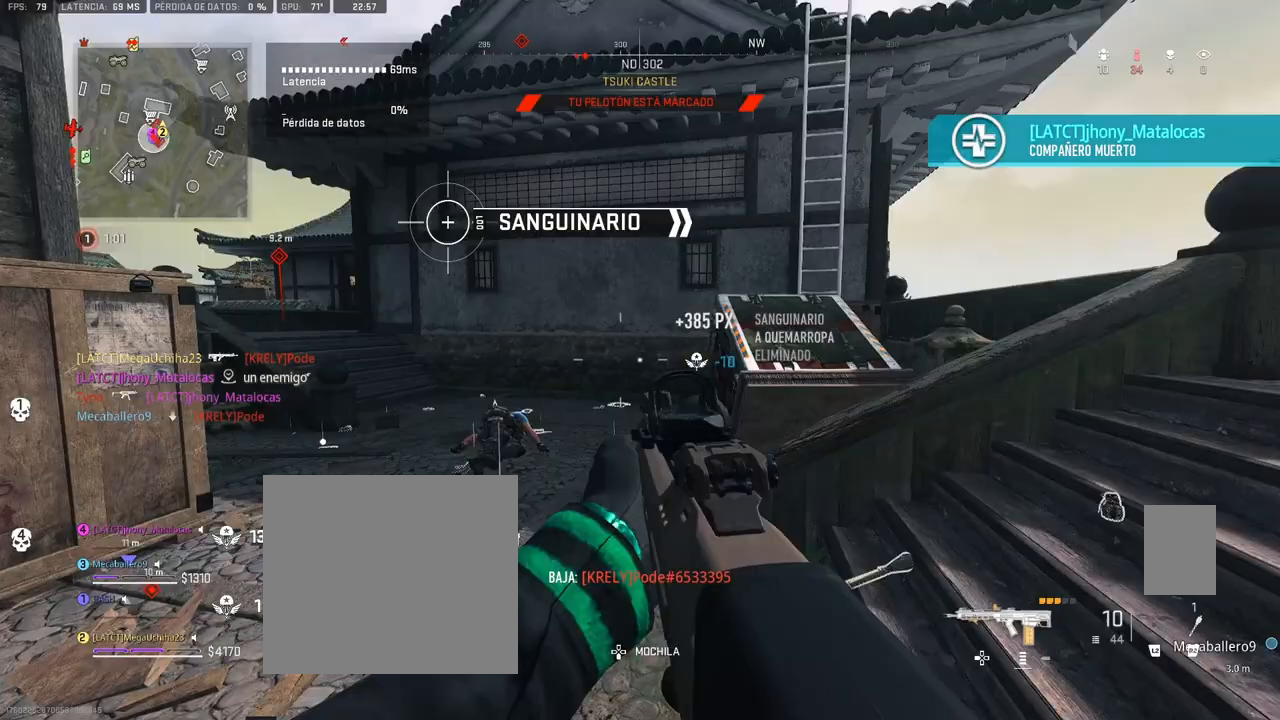
{"buttons": ["SQUARE"], "left_stick": "left", "right_stick": "center", "events": [[100, "SQUARE", "down"]]}